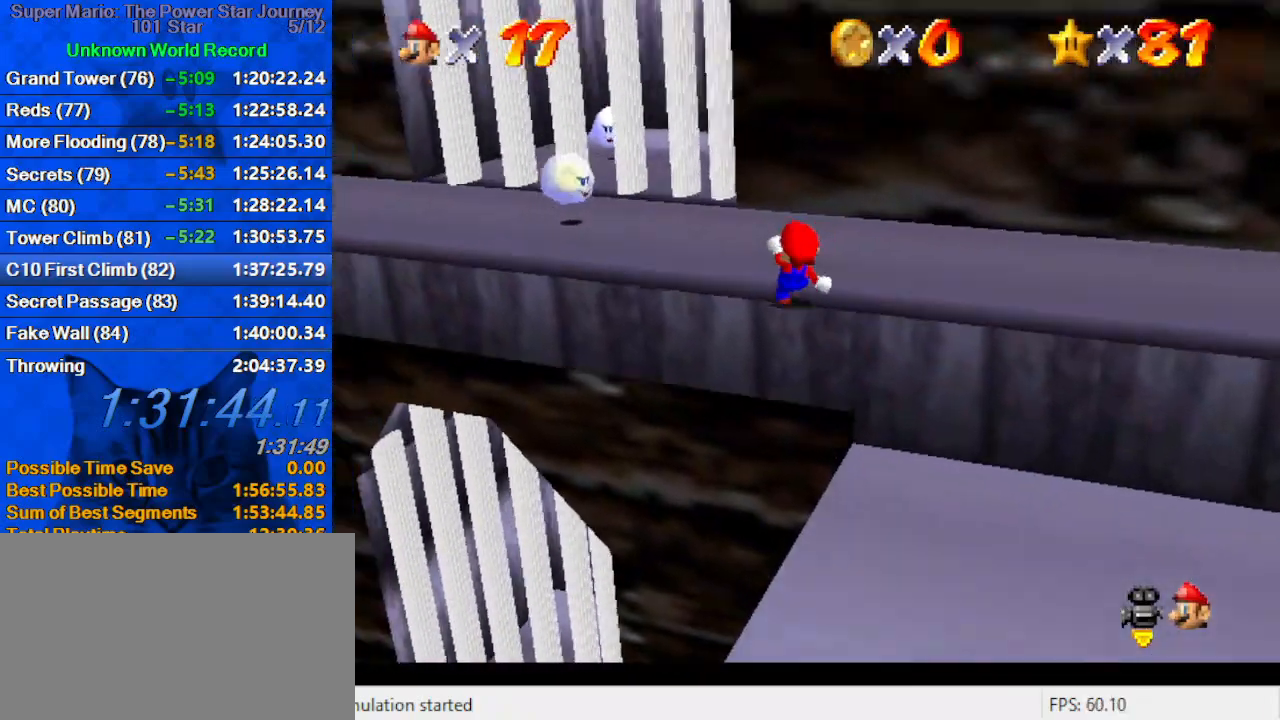
Gameplay with keyboard; each line is a JSON object with the keys held at the frame after it. "events" lists presses ("down") and releases ("up") of "a", "c", "ctrl", "d", "down", "left", "return", "right", "s", "shift", "up", "w", "x" and "y" between this image and that frame as [ms after this image, input, new state], when the widget could be followed in between. No other keys are recorded. Mouse input is not recorded.
{"keys": ["ctrl", "up"], "events": [[133, "d", "up"], [333, "left", "down"], [466, "ctrl", "down"], [500, "left", "up"]]}
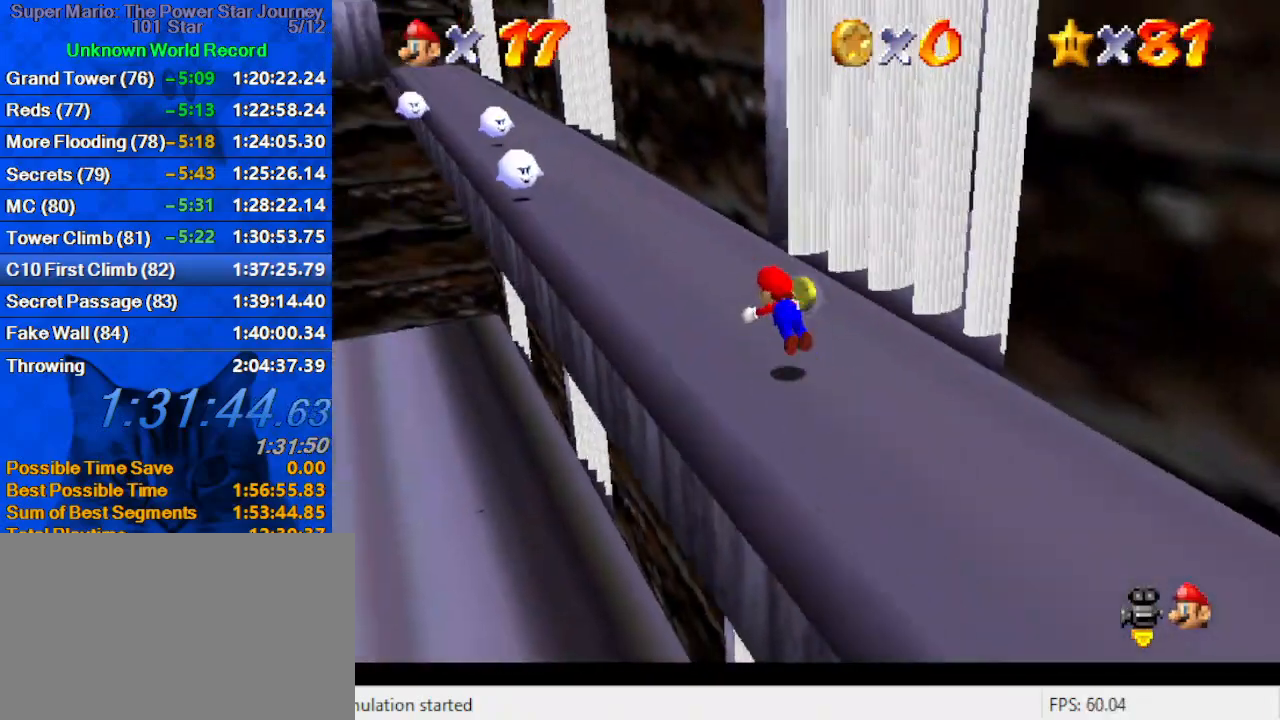
{"keys": ["ctrl", "shift", "up"], "events": [[66, "ctrl", "up"], [100, "d", "down"], [200, "d", "up"], [333, "shift", "down"], [400, "ctrl", "down"]]}
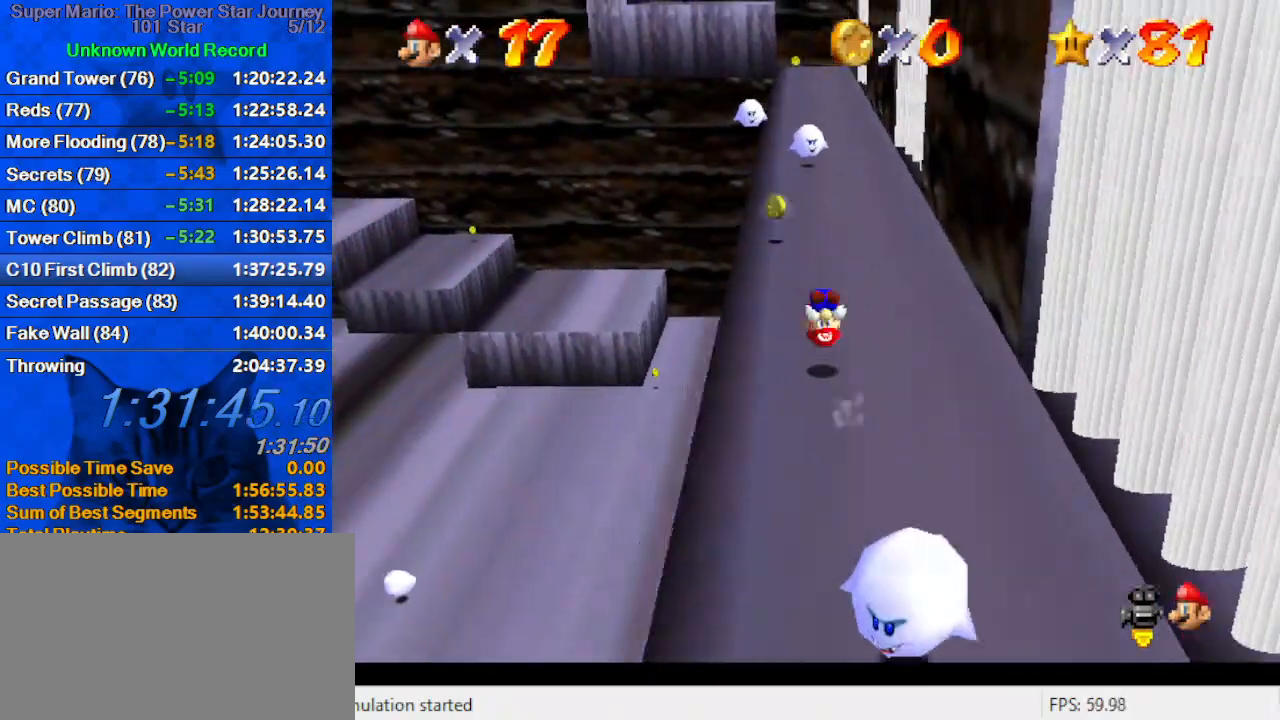
{"keys": ["ctrl", "up"], "events": [[33, "ctrl", "up"], [33, "shift", "up"], [400, "right", "down"], [433, "ctrl", "down"], [500, "right", "up"]]}
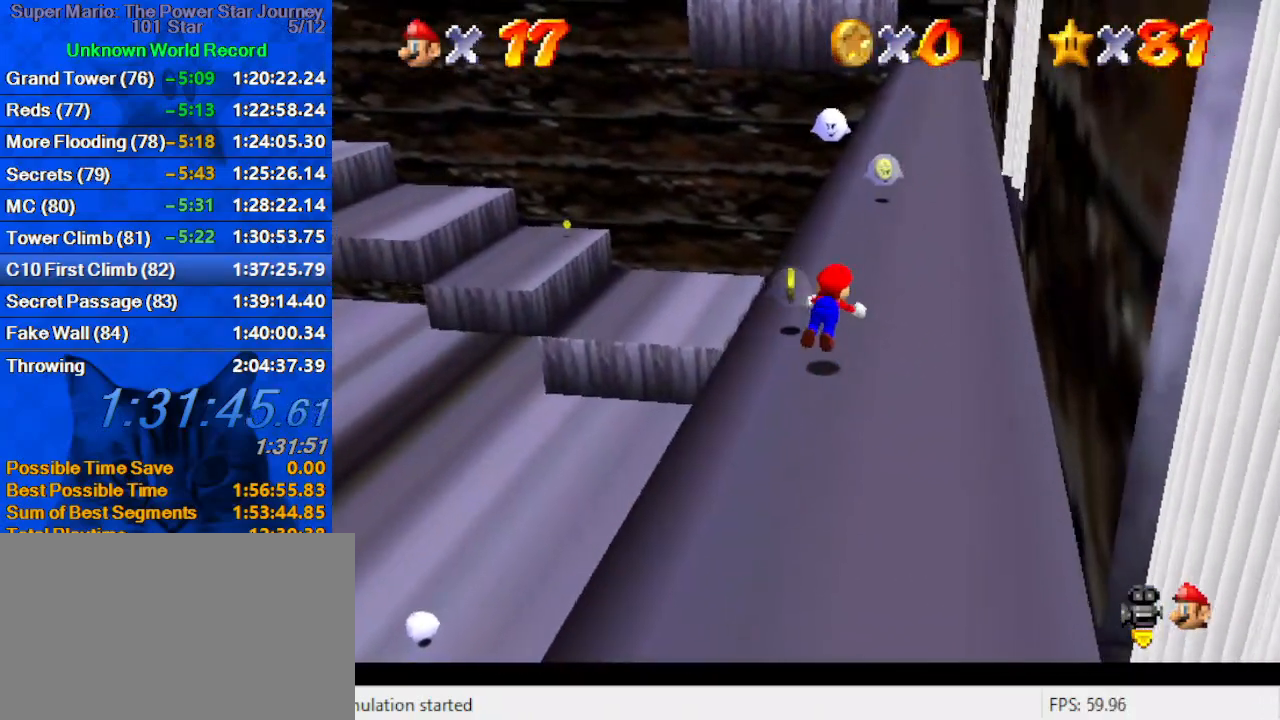
{"keys": ["up"], "events": [[100, "ctrl", "up"], [333, "ctrl", "down"], [333, "shift", "down"], [466, "ctrl", "up"], [466, "shift", "up"]]}
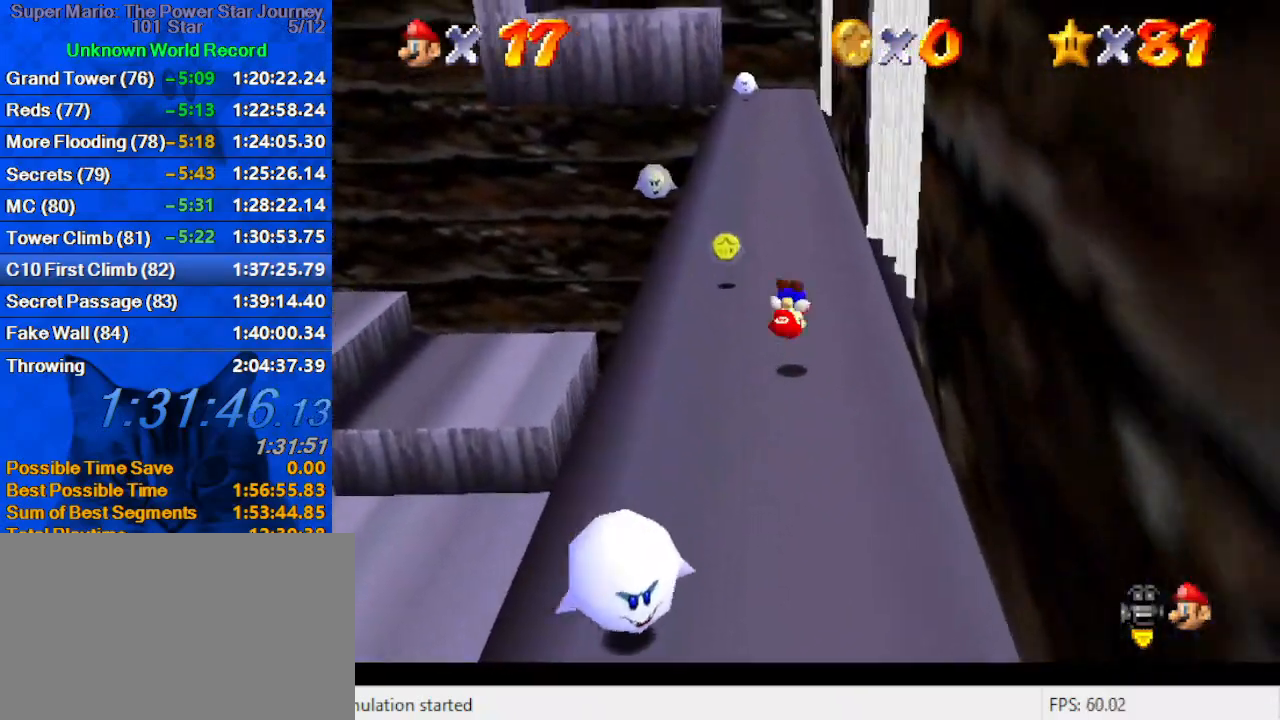
{"keys": ["ctrl", "shift", "up"], "events": [[66, "d", "down"], [200, "d", "up"], [433, "ctrl", "down"], [433, "shift", "down"]]}
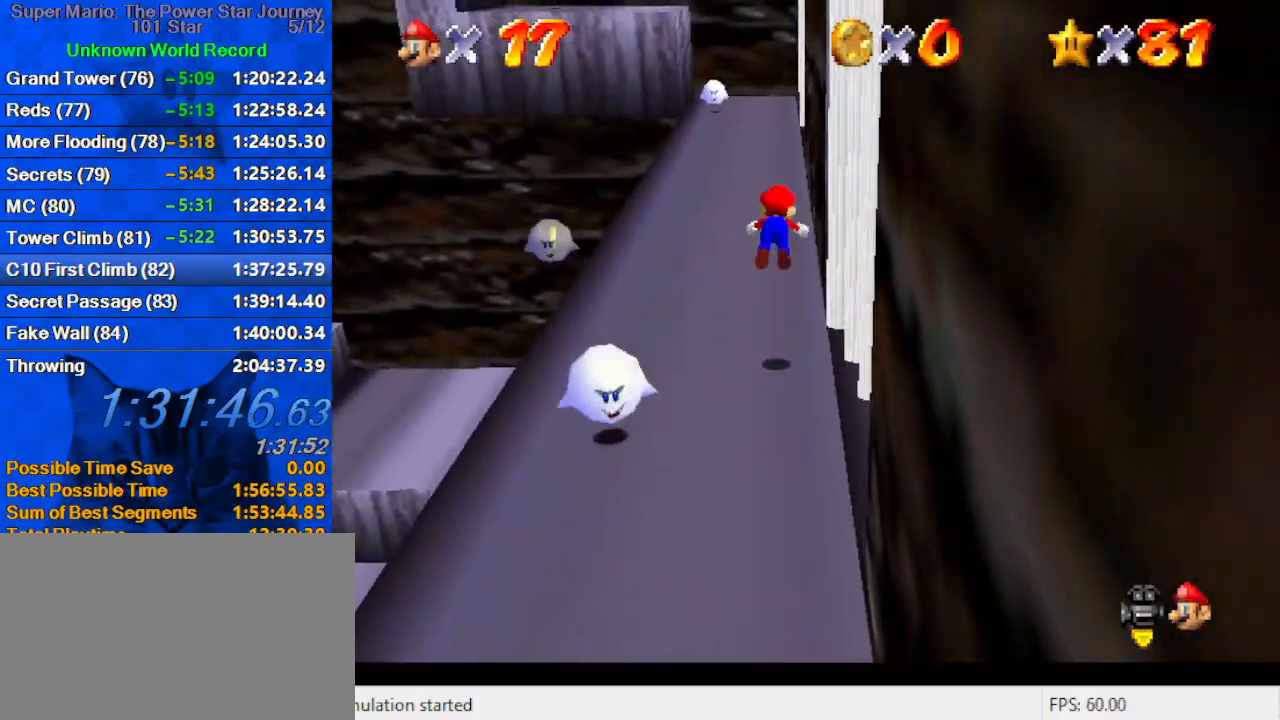
{"keys": ["up"], "events": [[66, "ctrl", "up"], [66, "shift", "up"]]}
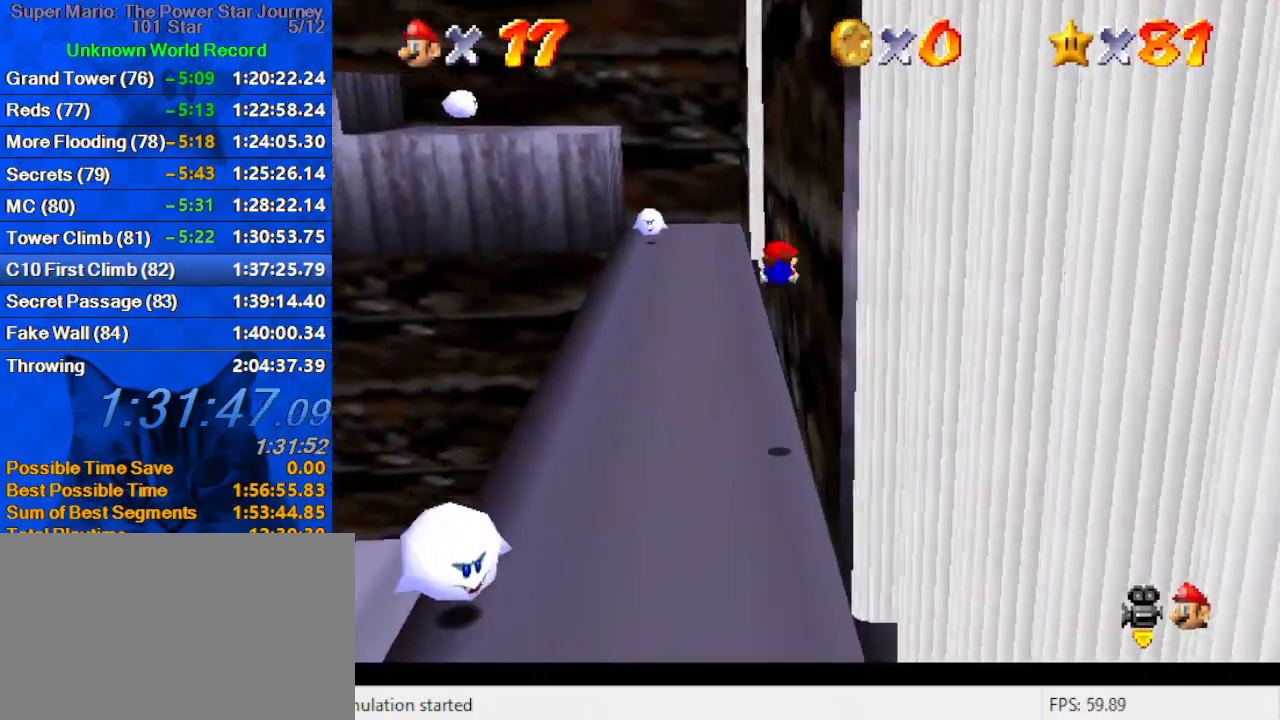
{"keys": ["left", "shift", "up"], "events": [[366, "ctrl", "down"], [366, "shift", "down"], [466, "left", "down"], [500, "ctrl", "up"]]}
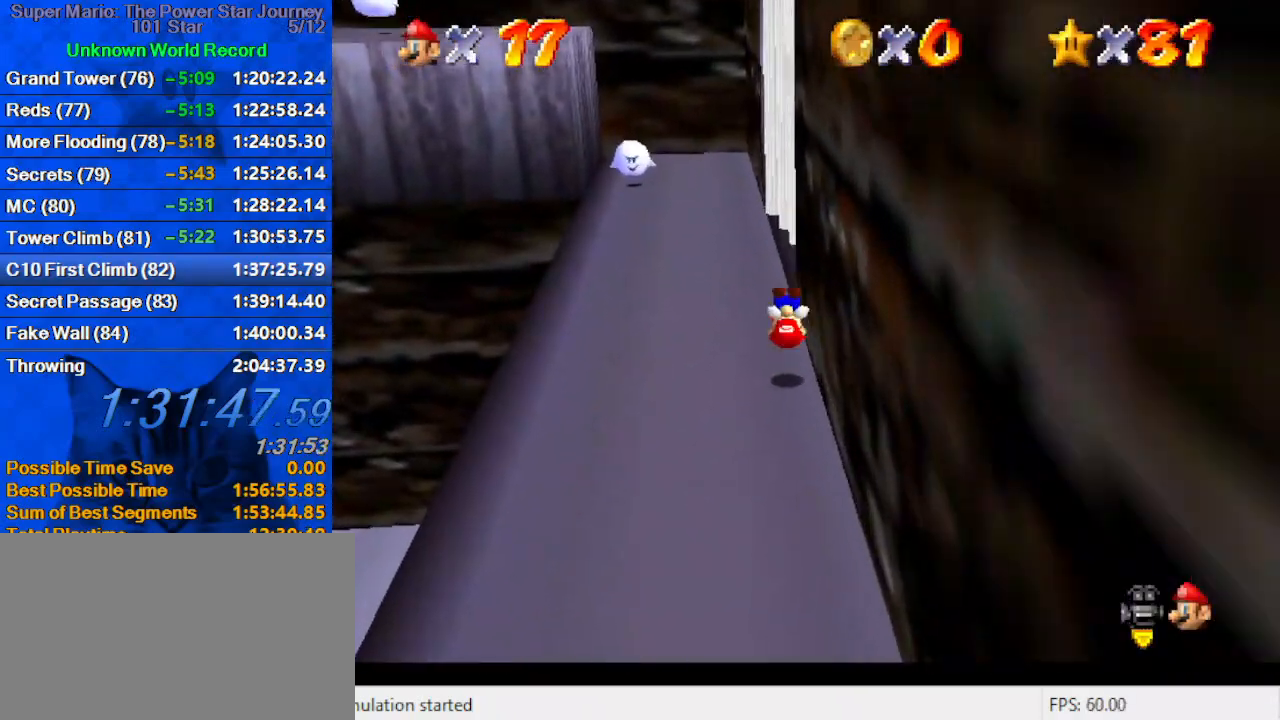
{"keys": ["ctrl", "shift", "up"], "events": [[100, "left", "up"], [200, "left", "down"], [466, "ctrl", "down"], [466, "left", "up"], [466, "up", "up"], [500, "up", "down"]]}
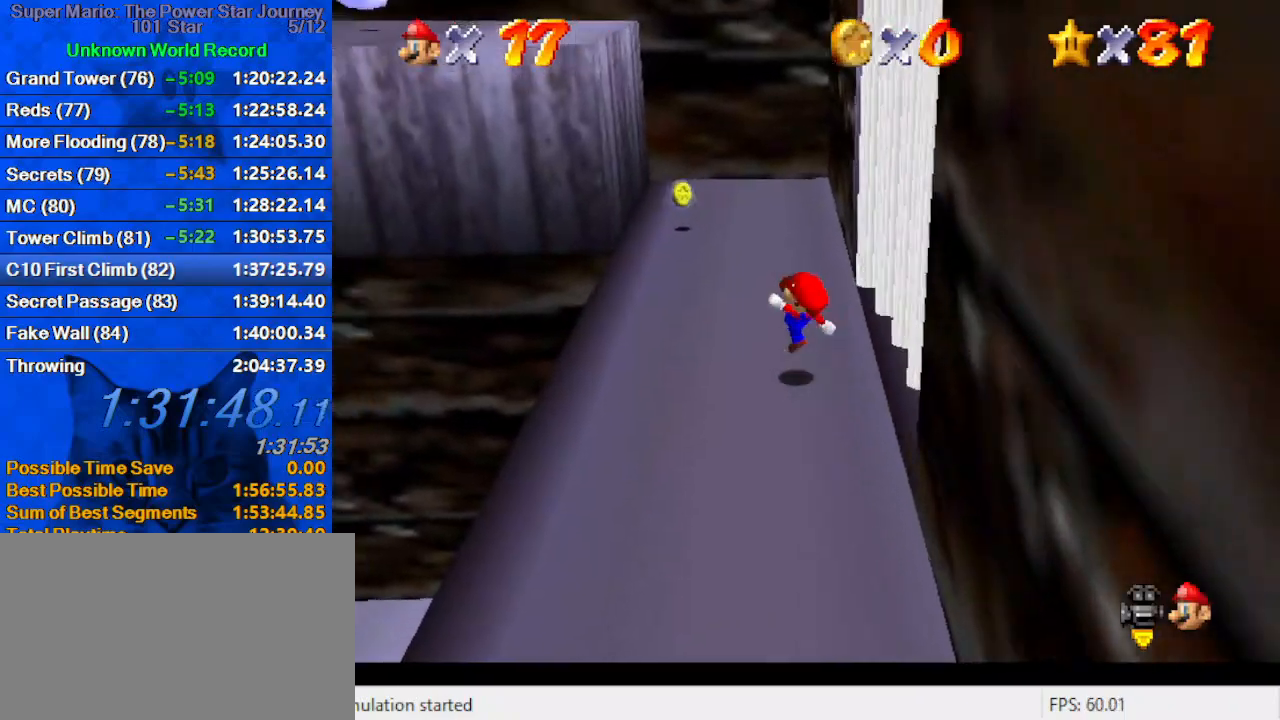
{"keys": ["shift", "up"], "events": [[66, "left", "down"], [100, "left", "up"], [100, "shift", "up"], [166, "ctrl", "up"], [400, "shift", "down"]]}
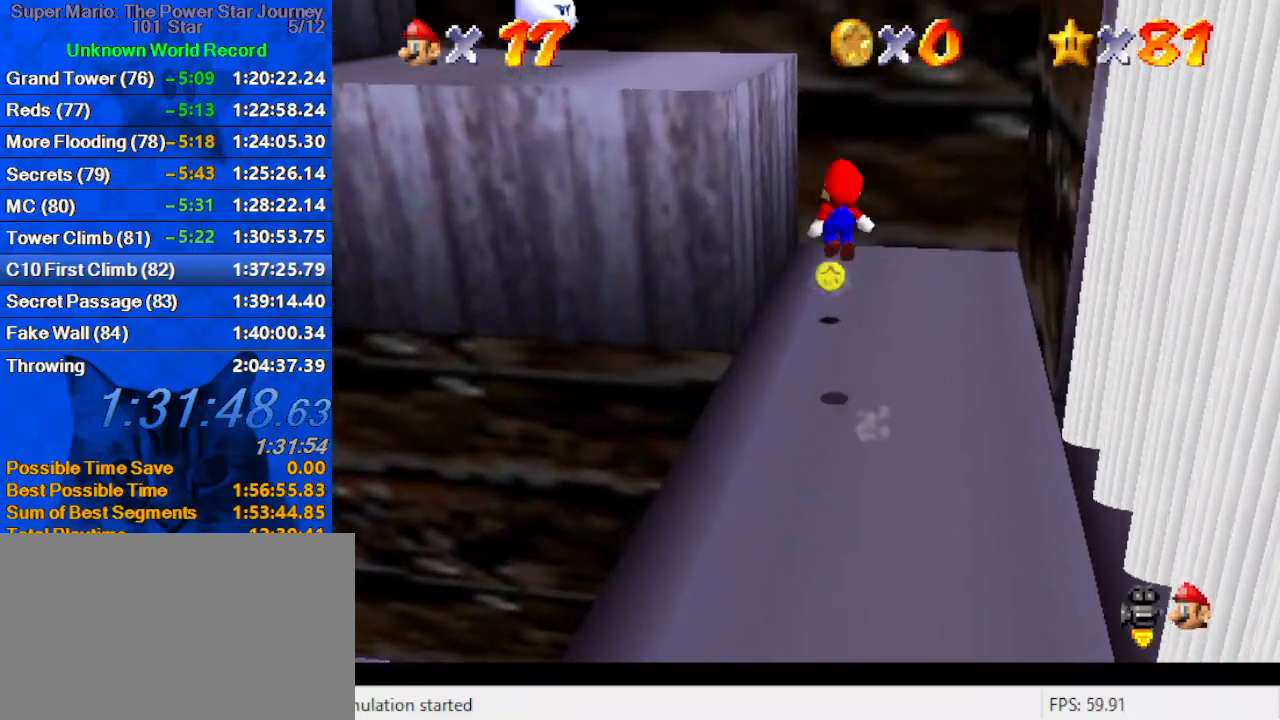
{"keys": ["ctrl", "d", "left", "shift", "up"], "events": [[33, "d", "down"], [166, "up", "up"], [200, "d", "up"], [200, "down", "down"], [200, "right", "down"], [366, "ctrl", "down"], [366, "down", "up"], [366, "left", "down"], [366, "right", "up"], [433, "d", "down"], [433, "up", "down"]]}
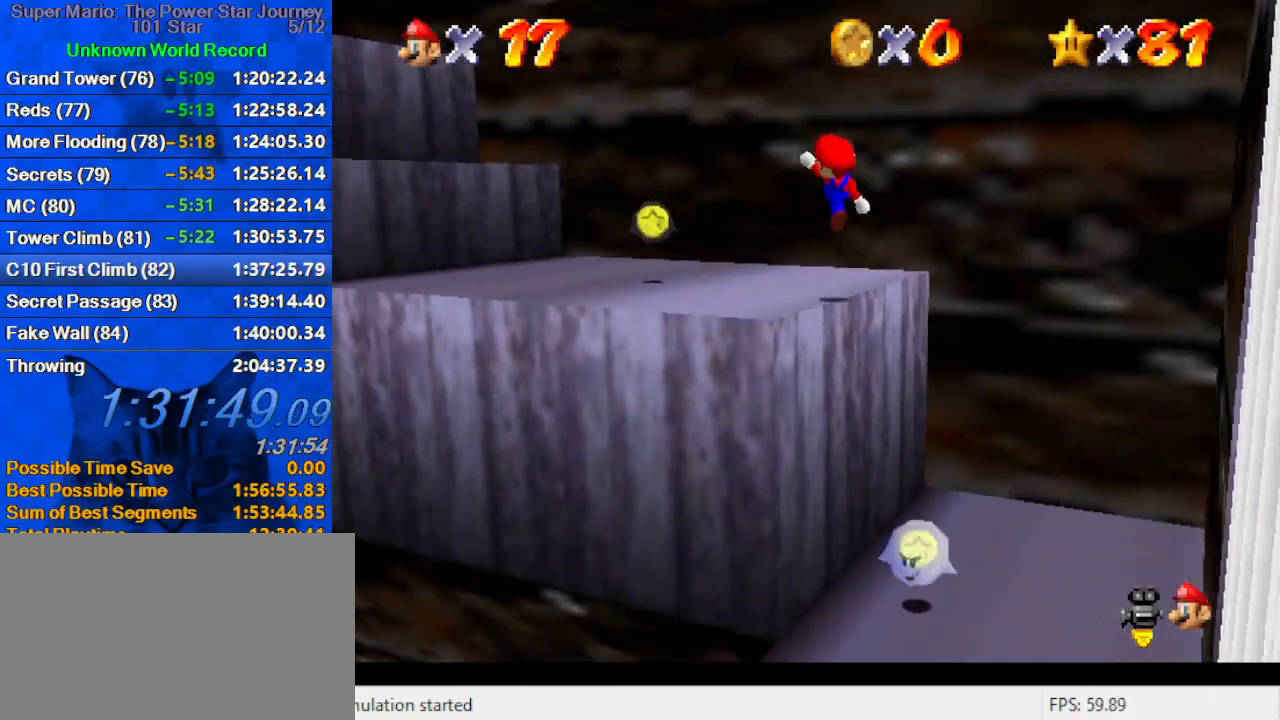
{"keys": ["left"], "events": [[33, "ctrl", "up"], [33, "shift", "up"], [100, "d", "up"], [400, "up", "up"]]}
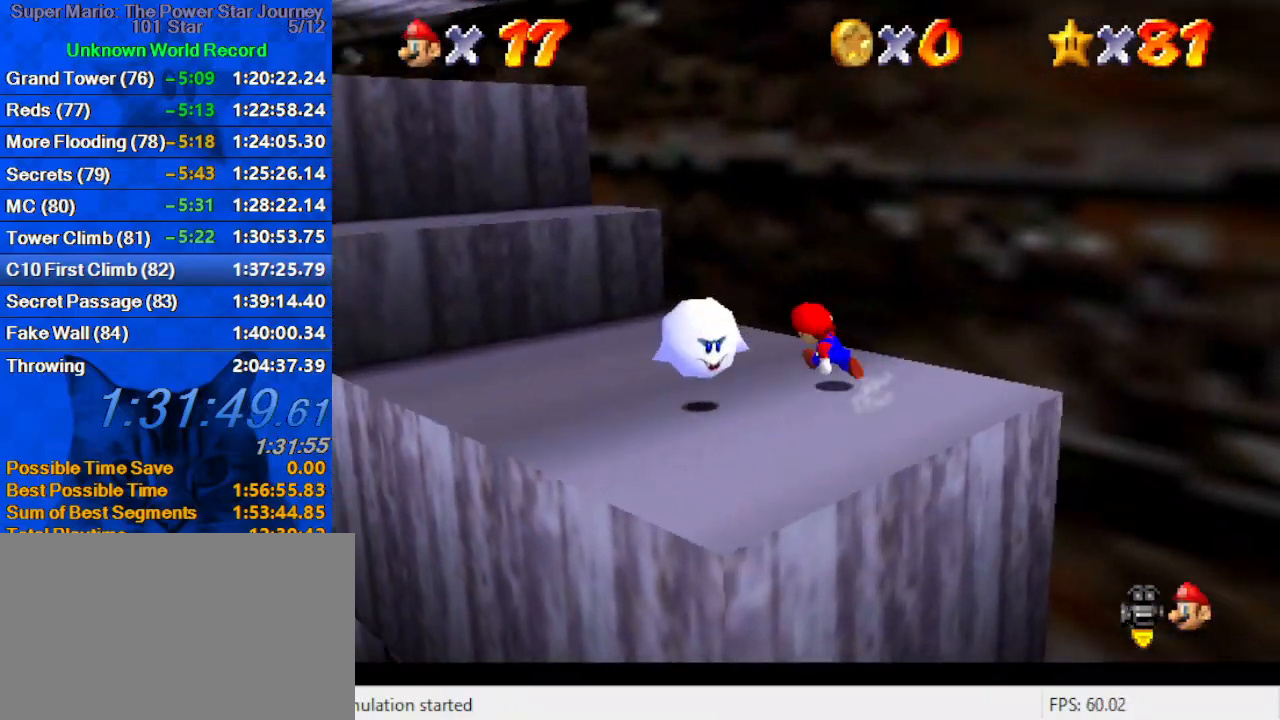
{"keys": ["left", "shift"], "events": [[200, "up", "down"], [366, "shift", "down"], [466, "up", "up"]]}
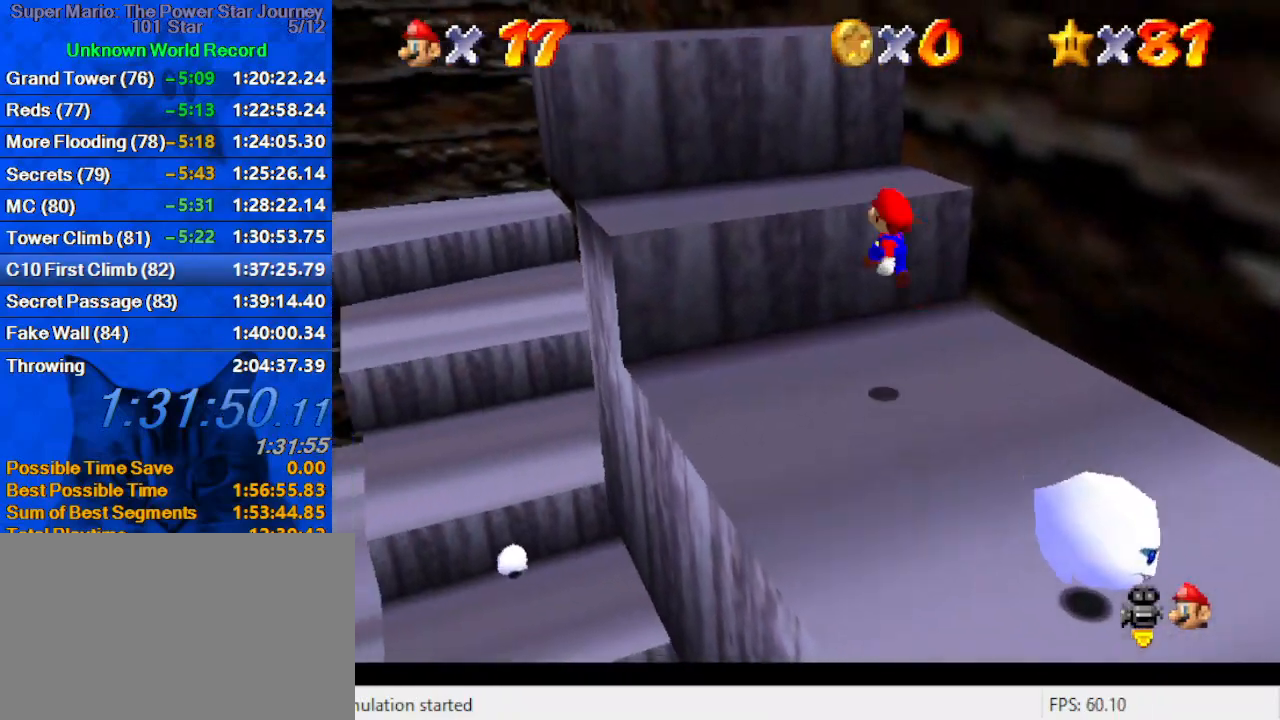
{"keys": ["down"], "events": [[66, "down", "down"], [66, "left", "up"], [166, "ctrl", "down"], [200, "shift", "up"], [266, "down", "up"], [300, "ctrl", "up"], [300, "d", "down"], [433, "d", "up"], [433, "down", "down"]]}
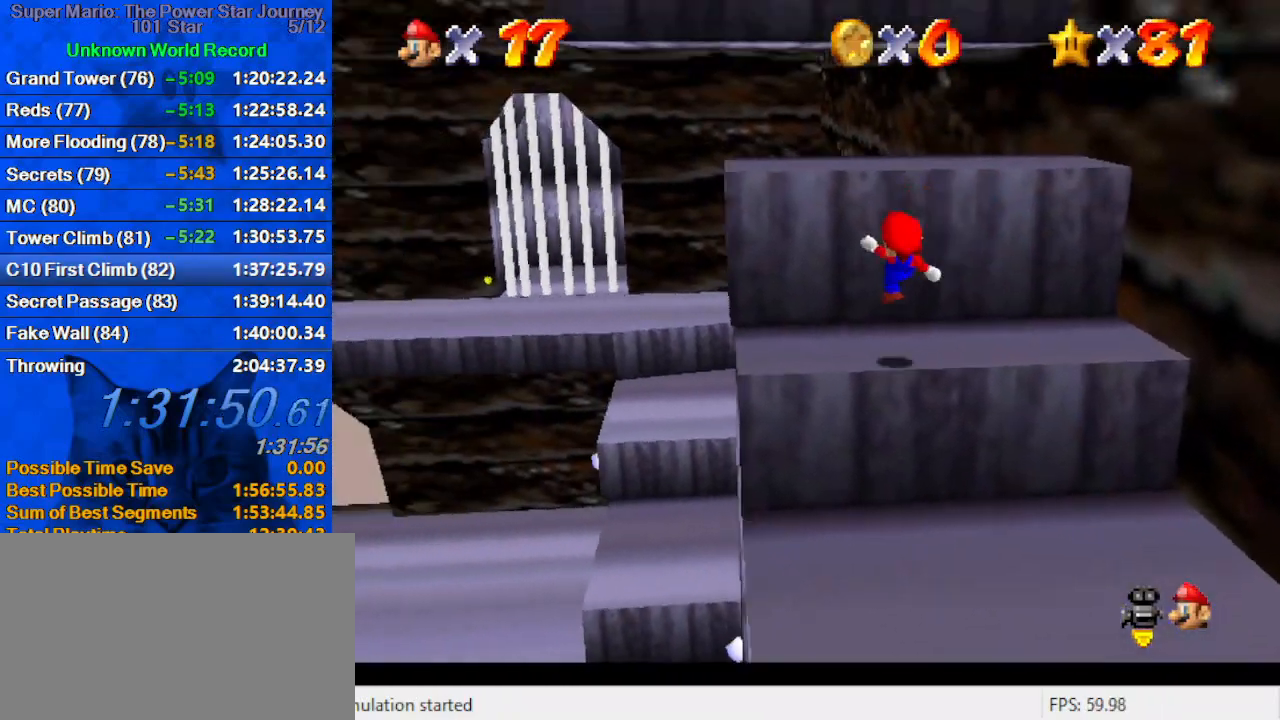
{"keys": ["ctrl"], "events": [[166, "shift", "down"], [233, "down", "up"], [300, "up", "down"], [400, "ctrl", "down"], [466, "shift", "up"], [500, "up", "up"]]}
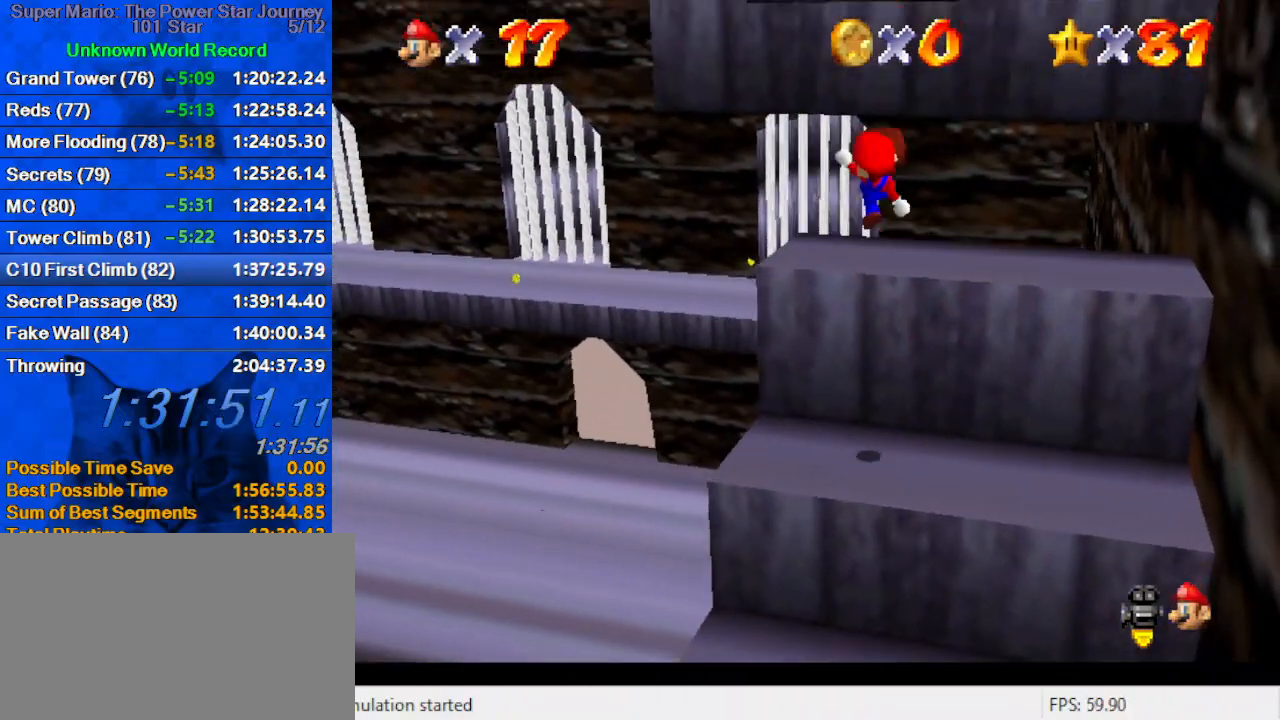
{"keys": ["shift", "up"], "events": [[66, "ctrl", "up"], [66, "up", "down"], [433, "shift", "down"]]}
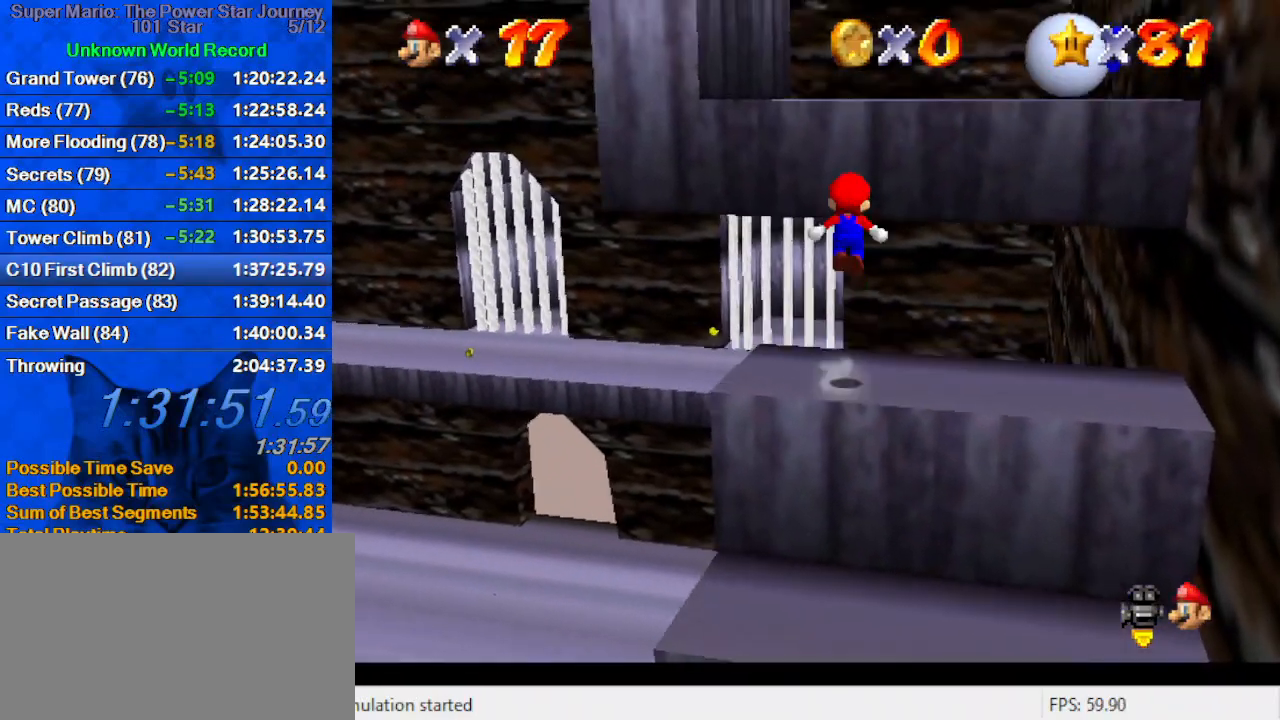
{"keys": ["d", "w"], "events": [[333, "shift", "up"], [400, "d", "down"], [400, "w", "down"], [433, "up", "up"]]}
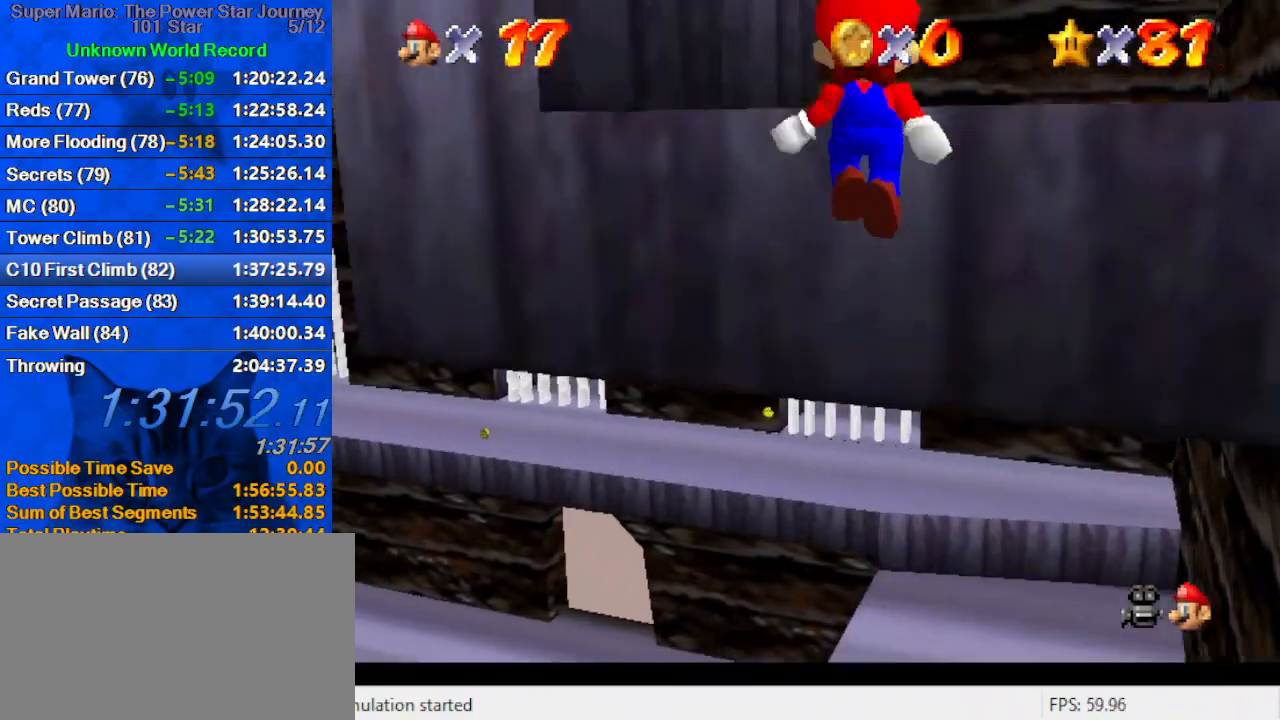
{"keys": ["d", "up"], "events": [[33, "d", "up"], [33, "w", "up"], [133, "shift", "down"], [133, "up", "down"], [266, "d", "down"], [266, "shift", "up"], [400, "d", "up"], [466, "d", "down"]]}
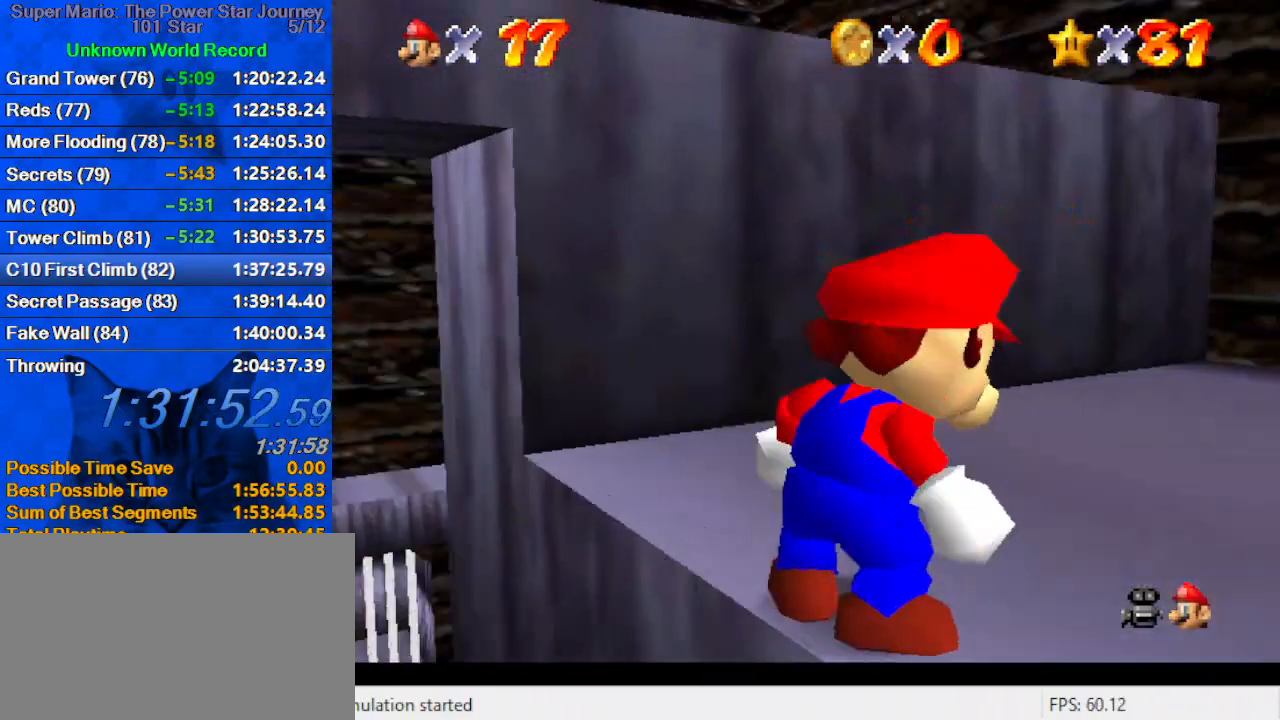
{"keys": ["d", "shift", "up"], "events": [[100, "d", "up"], [133, "d", "down"], [266, "d", "up"], [433, "shift", "down"], [500, "d", "down"]]}
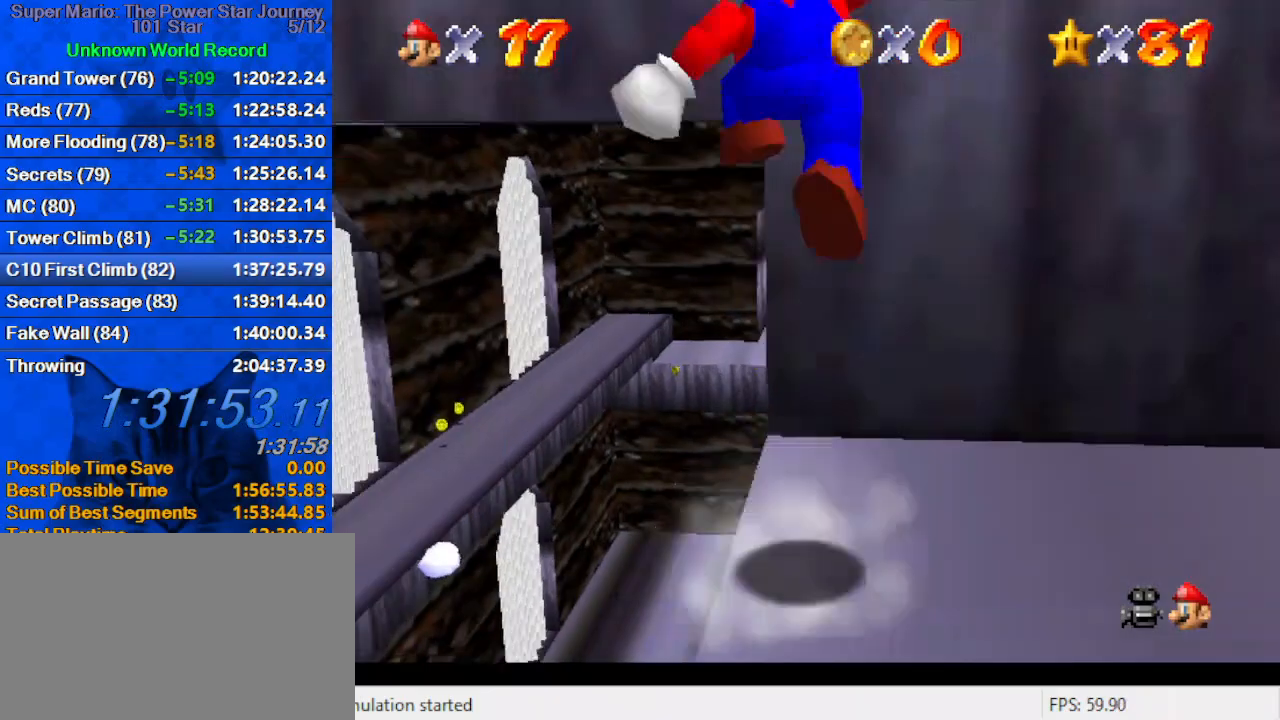
{"keys": ["right", "shift", "up"], "events": [[66, "right", "down"], [66, "shift", "up"], [100, "d", "up"], [166, "d", "down"], [200, "right", "up"], [200, "s", "down"], [200, "up", "up"], [300, "d", "up"], [300, "s", "up"], [400, "right", "down"], [400, "up", "down"], [433, "shift", "down"]]}
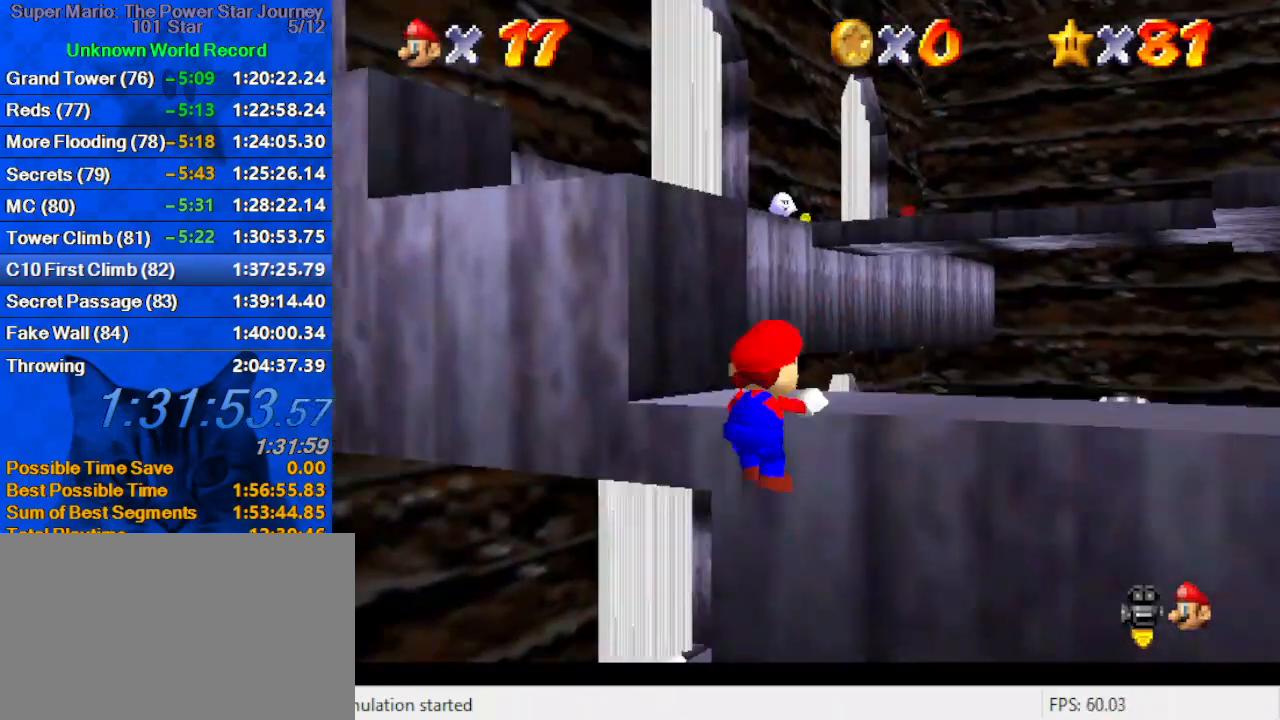
{"keys": ["up"], "events": [[33, "d", "down"], [33, "right", "up"], [66, "shift", "up"], [133, "d", "up"], [166, "d", "down"], [366, "d", "up"]]}
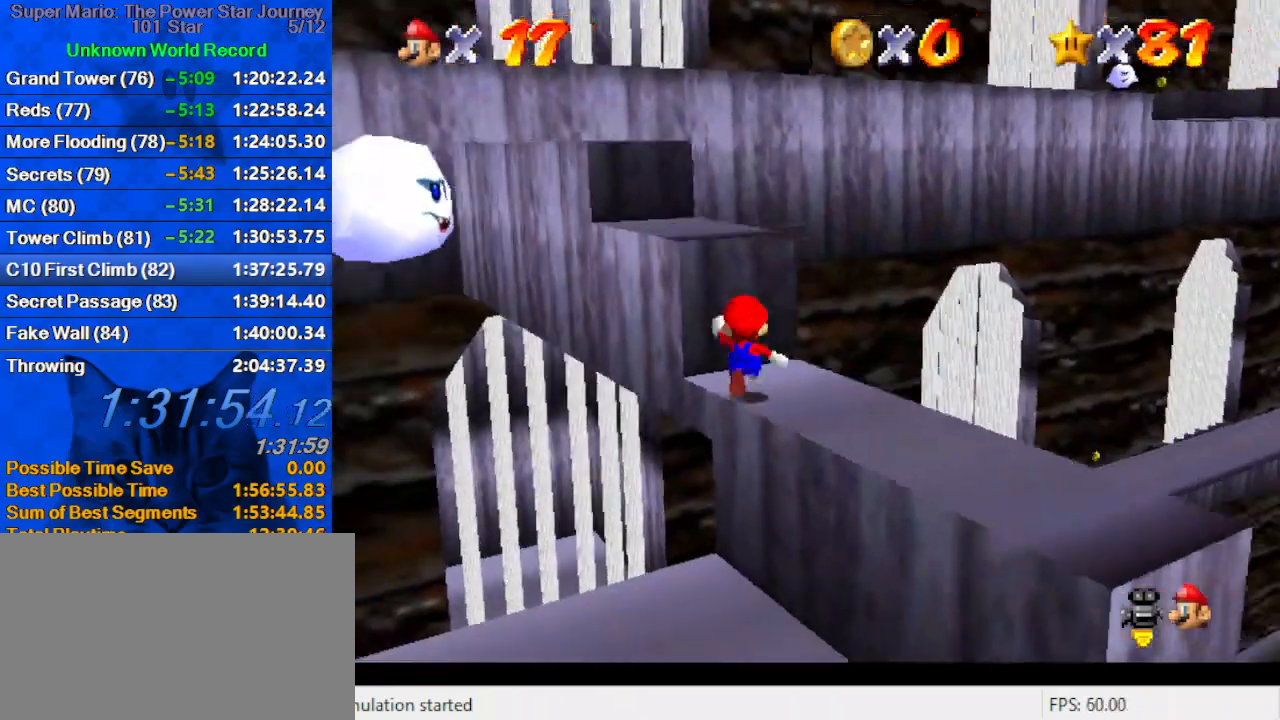
{"keys": ["up"], "events": [[100, "shift", "down"], [266, "ctrl", "down"], [366, "ctrl", "up"], [366, "left", "down"], [366, "shift", "up"], [500, "left", "up"]]}
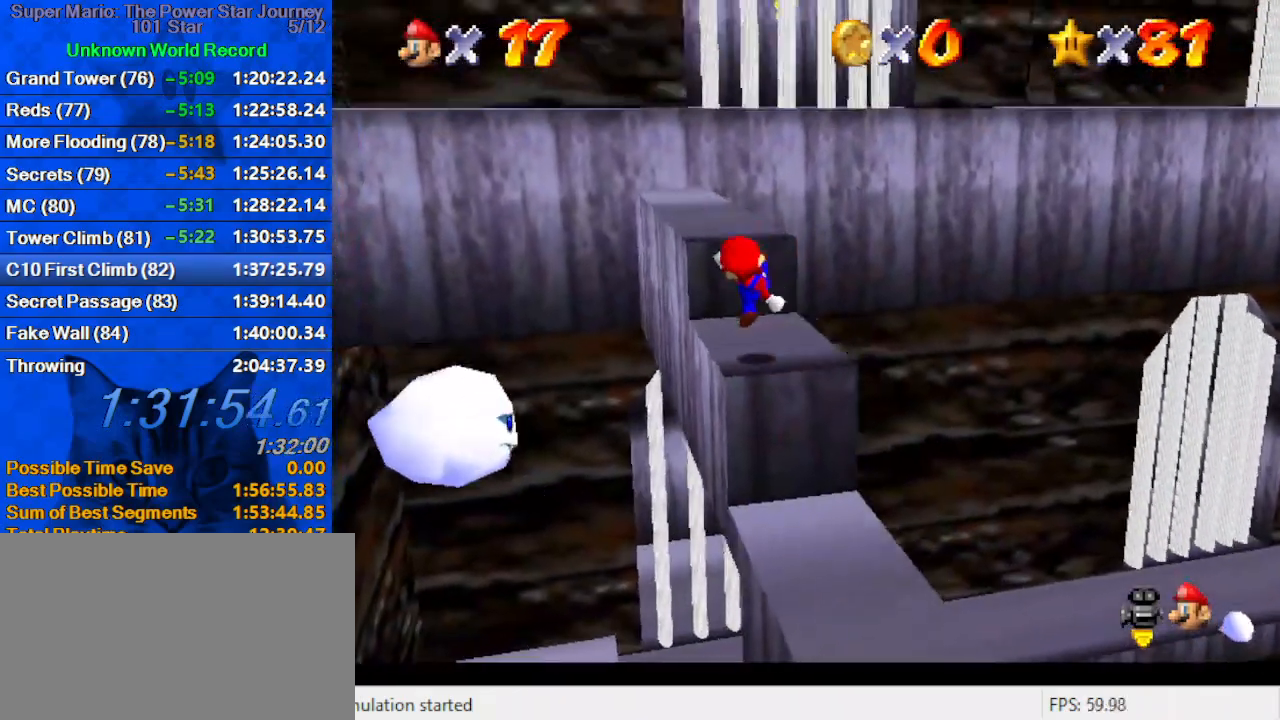
{"keys": ["left", "up", "y"], "events": [[100, "left", "down"], [200, "left", "up"], [300, "y", "down"], [333, "left", "down"], [333, "shift", "down"], [433, "shift", "up"]]}
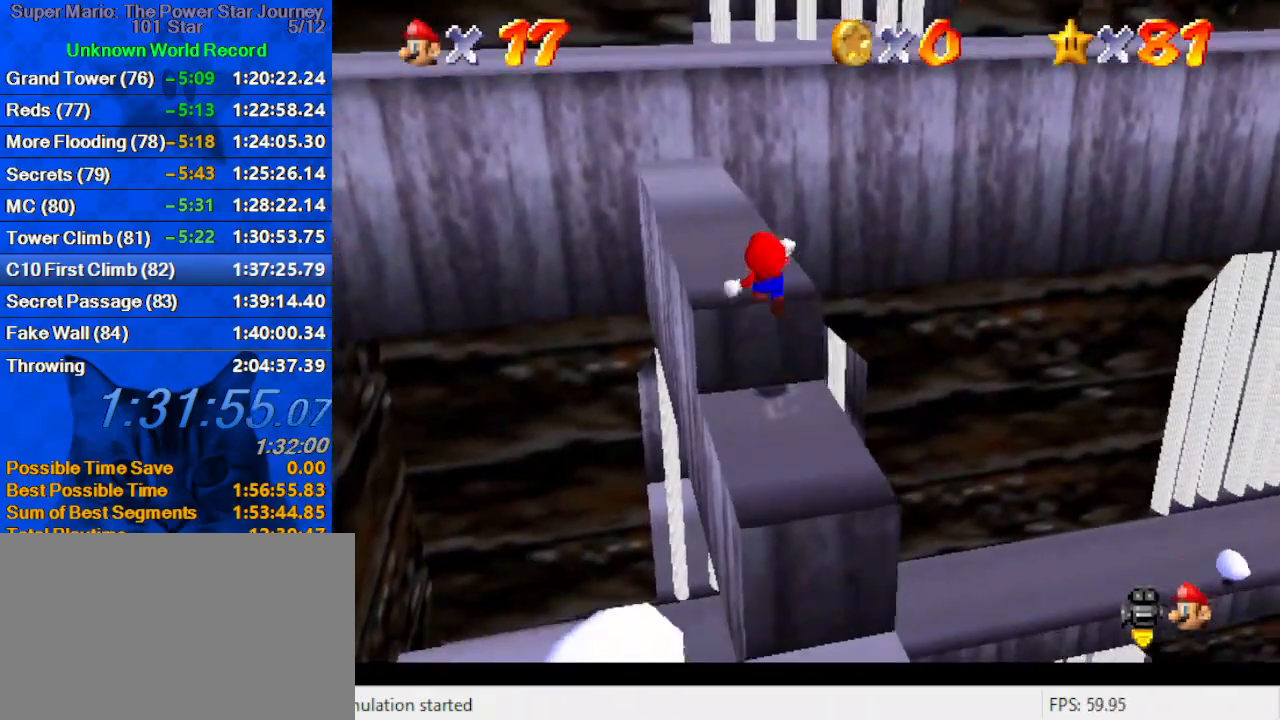
{"keys": ["left", "up", "y"], "events": [[33, "shift", "down"], [100, "shift", "up"], [200, "shift", "down"], [300, "shift", "up"], [333, "shift", "down"], [500, "shift", "up"]]}
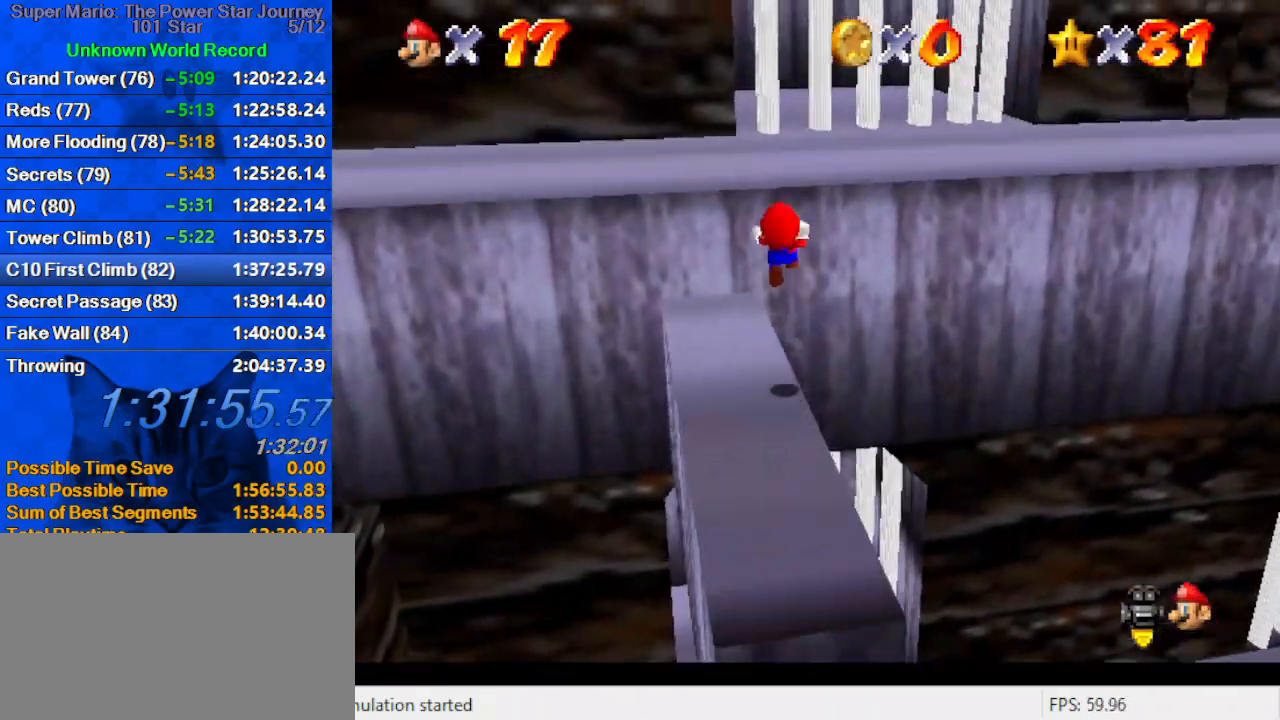
{"keys": ["up"], "events": [[33, "shift", "down"], [266, "shift", "up"], [400, "y", "up"], [500, "left", "up"]]}
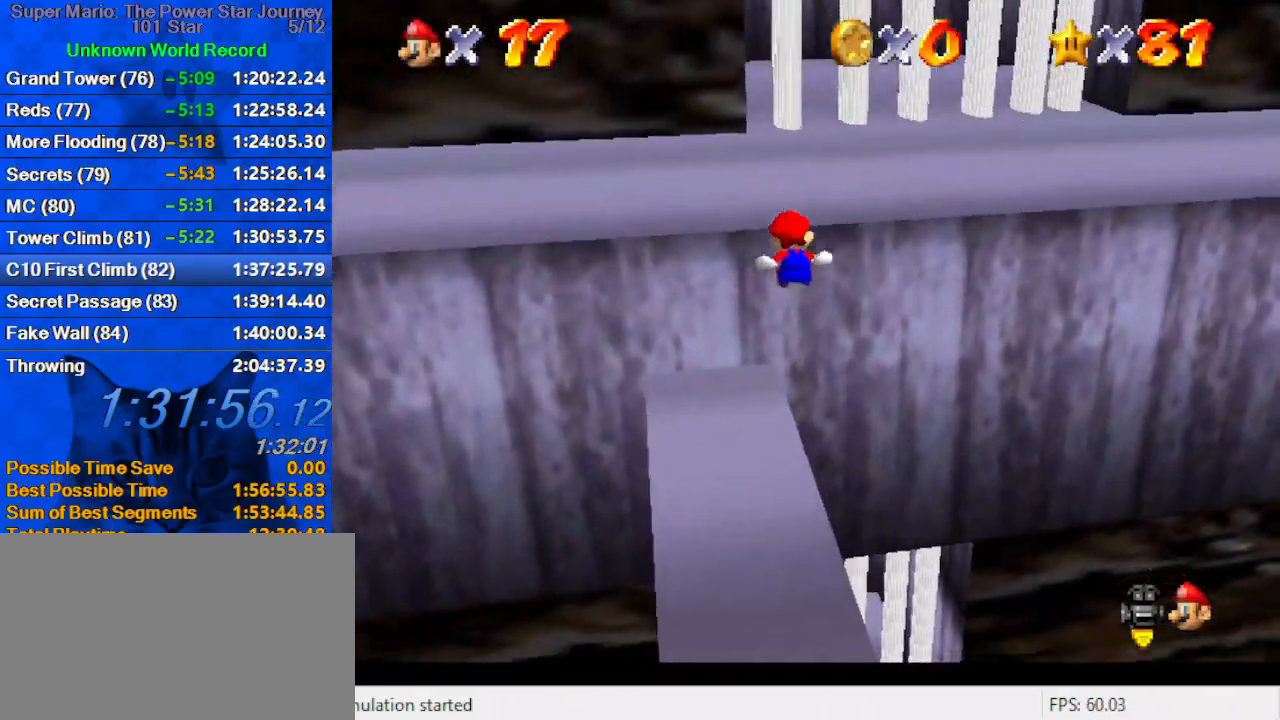
{"keys": ["shift", "up"], "events": [[200, "shift", "down"]]}
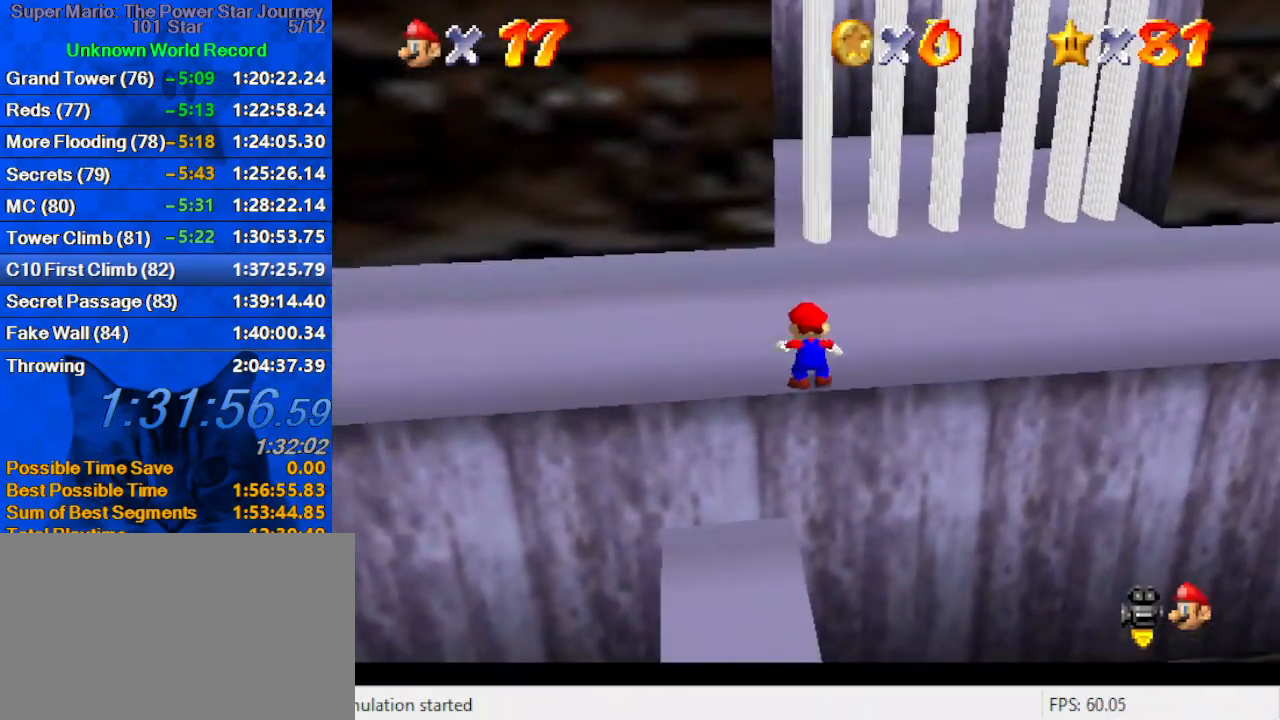
{"keys": ["right", "shift", "up"], "events": [[33, "shift", "up"], [400, "right", "down"], [433, "shift", "down"]]}
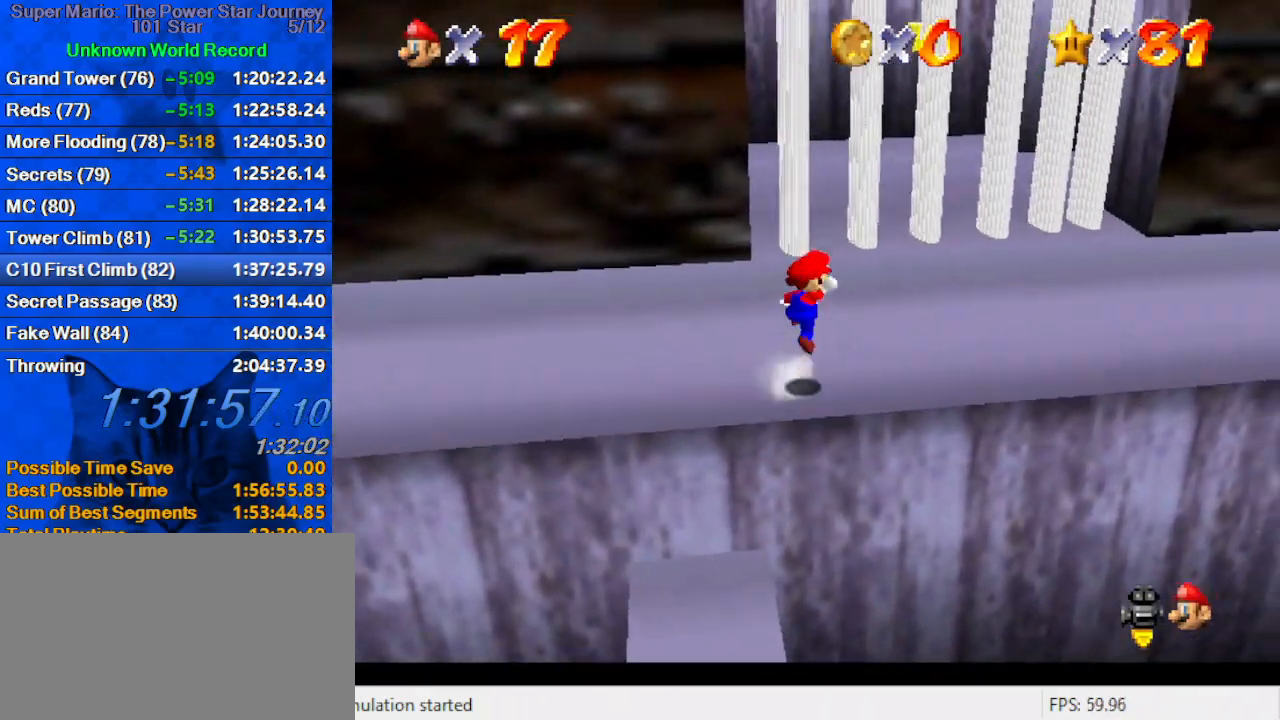
{"keys": ["right", "up"], "events": [[66, "ctrl", "down"], [166, "ctrl", "up"], [166, "shift", "up"], [233, "d", "down"], [366, "d", "up"]]}
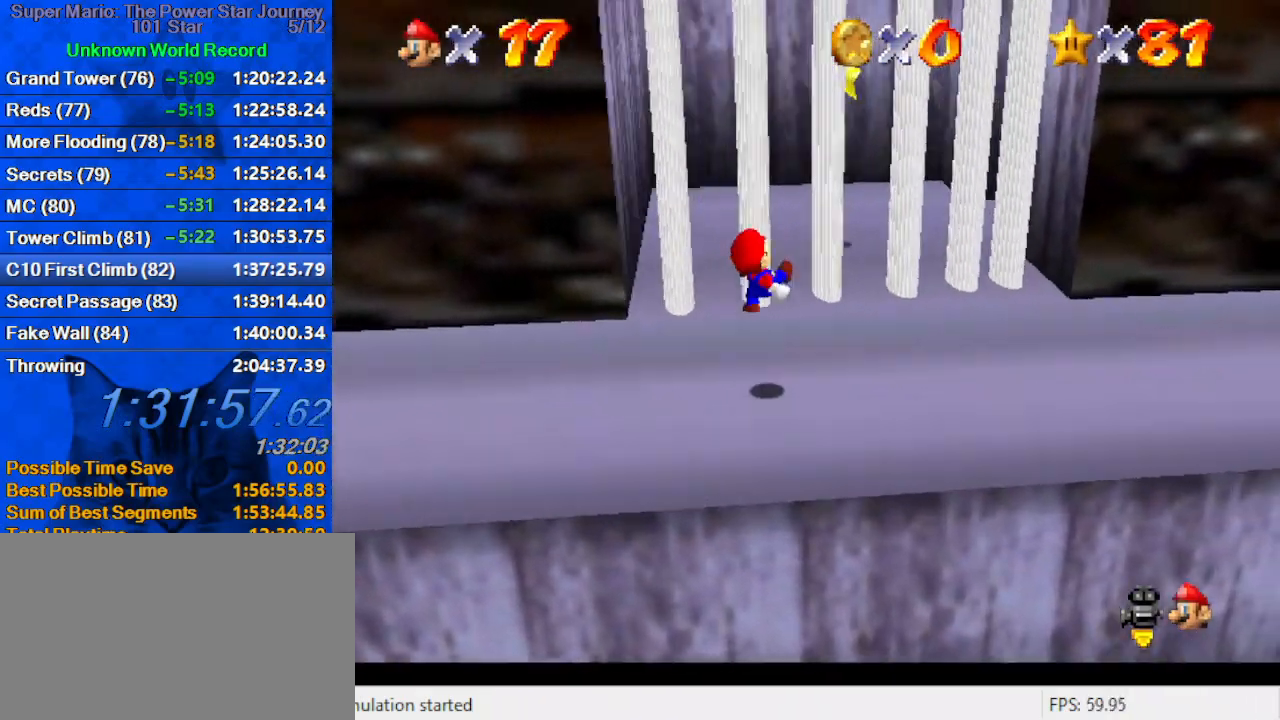
{"keys": ["up"], "events": [[366, "right", "up"]]}
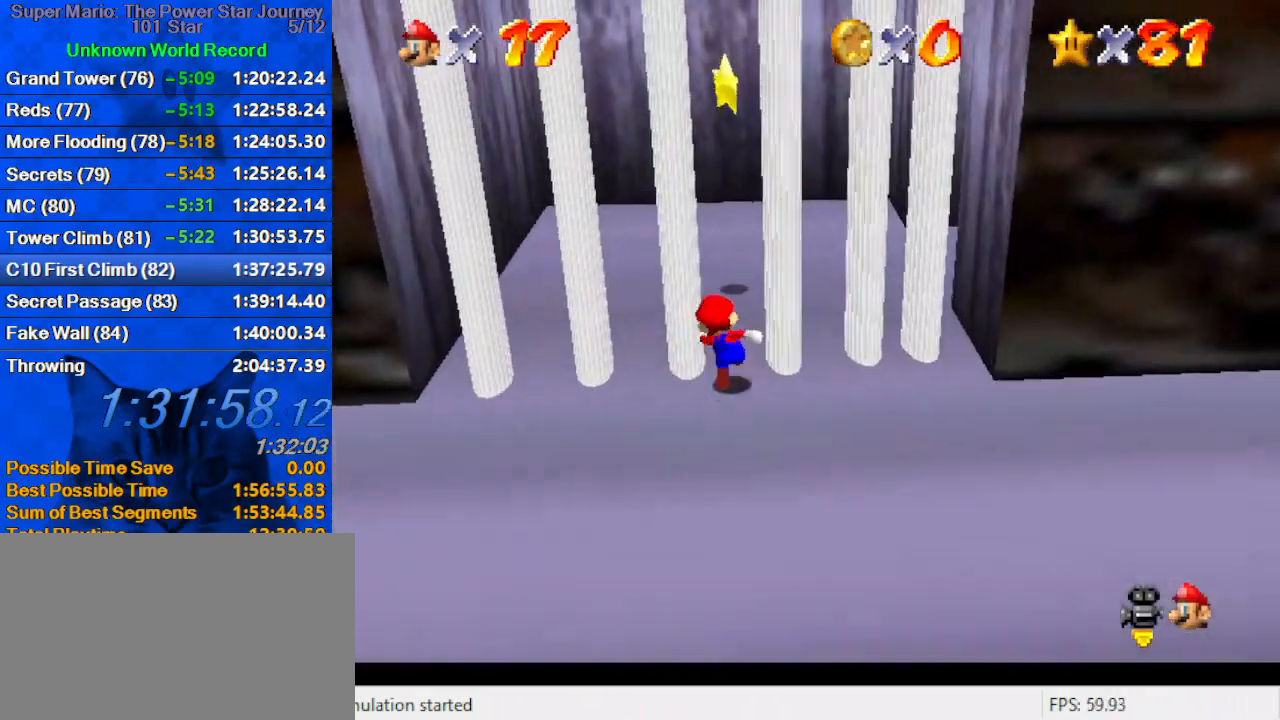
{"keys": ["right"], "events": [[333, "shift", "down"], [433, "right", "down"], [433, "up", "up"], [466, "shift", "up"]]}
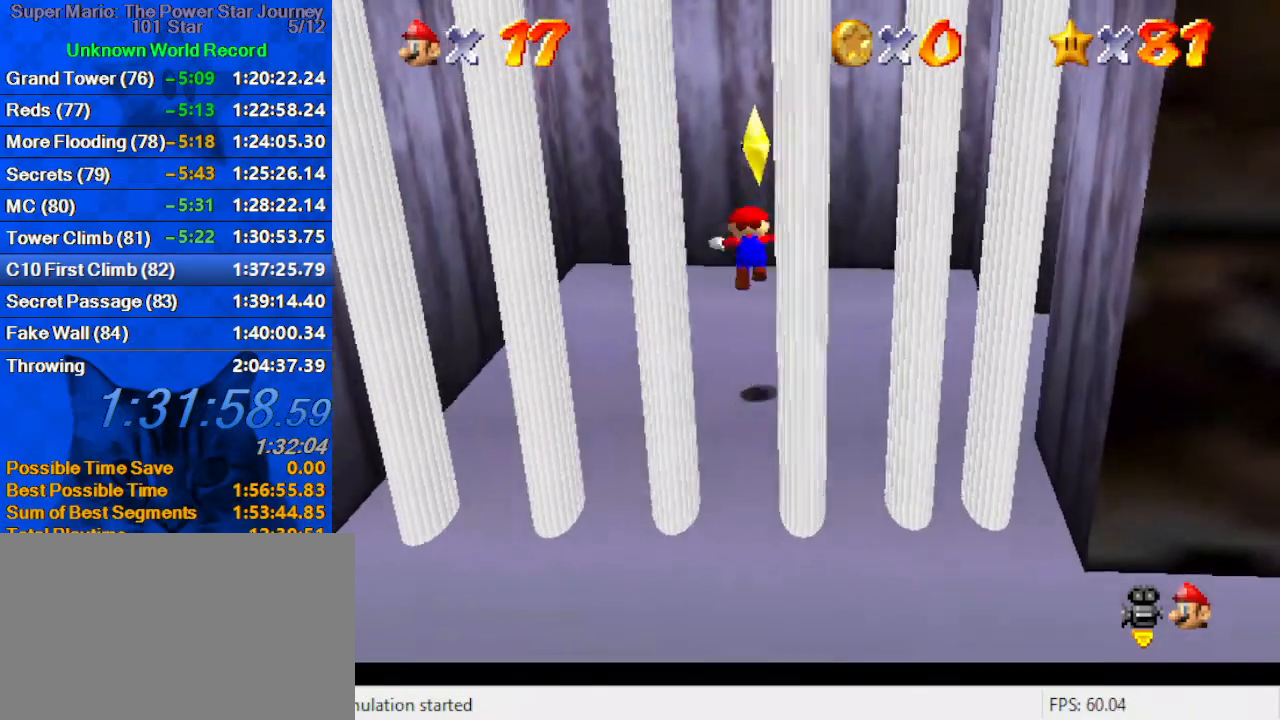
{"keys": [], "events": [[33, "down", "down"], [33, "y", "down"], [66, "shift", "down"], [100, "down", "up"], [166, "right", "up"], [166, "shift", "up"], [166, "y", "up"]]}